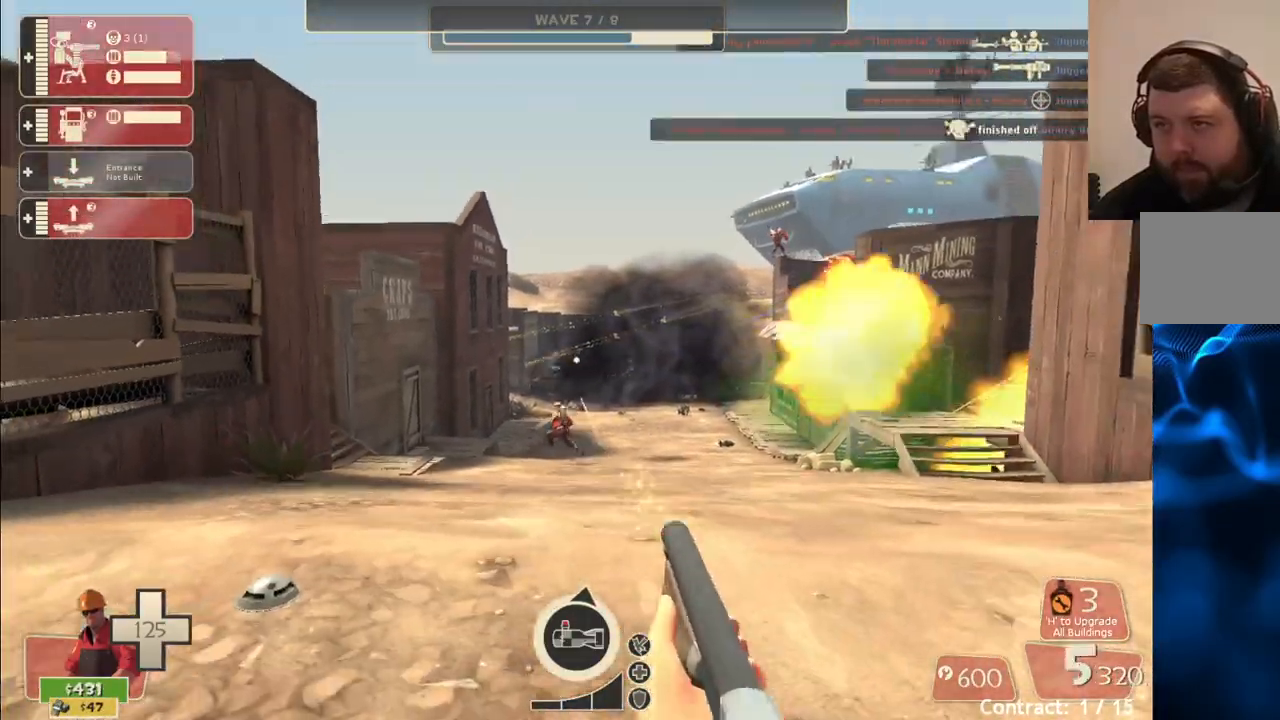
Gameplay with a controller (PlayStation layout); each line is a JSON object with the inputs held at the frame after it. "events" lists button and stick changes between this image and that frame as [ms after this image, input, new state], when the widget could be followed in between.
{"buttons": ["R2"], "left_stick": "up-right", "right_stick": "center", "events": [[17, "left_stick", "right"], [67, "left_stick", "up-right"]]}
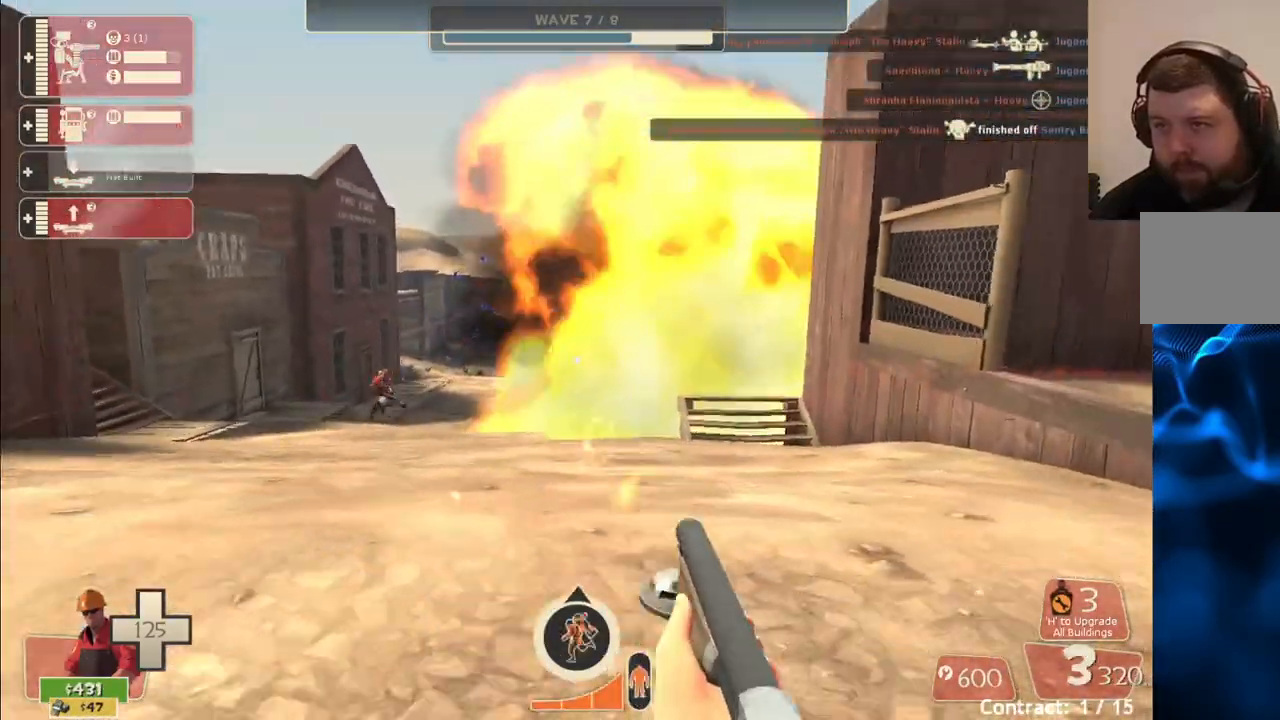
{"buttons": ["R2"], "left_stick": "up", "right_stick": "center", "events": [[150, "left_stick", "up"]]}
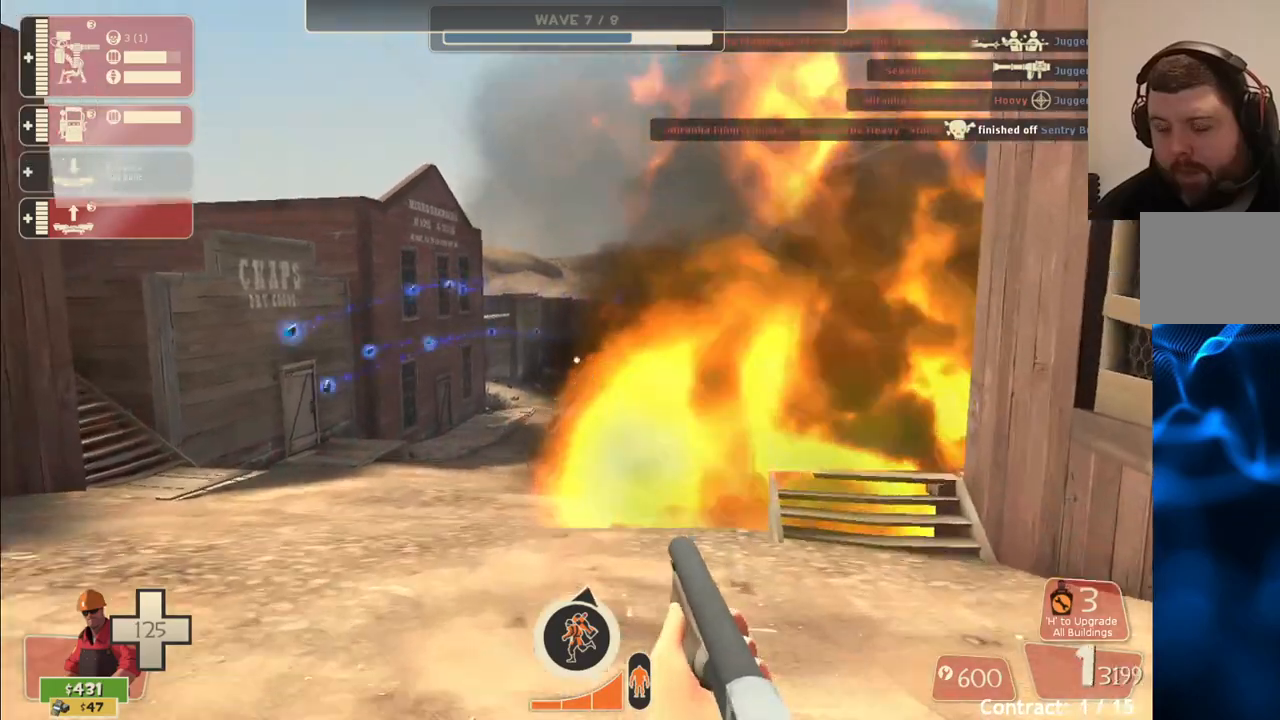
{"buttons": ["SQUARE"], "left_stick": "up-left", "right_stick": "center", "events": [[367, "left_stick", "up-left"], [400, "R2", "up"], [467, "SQUARE", "down"]]}
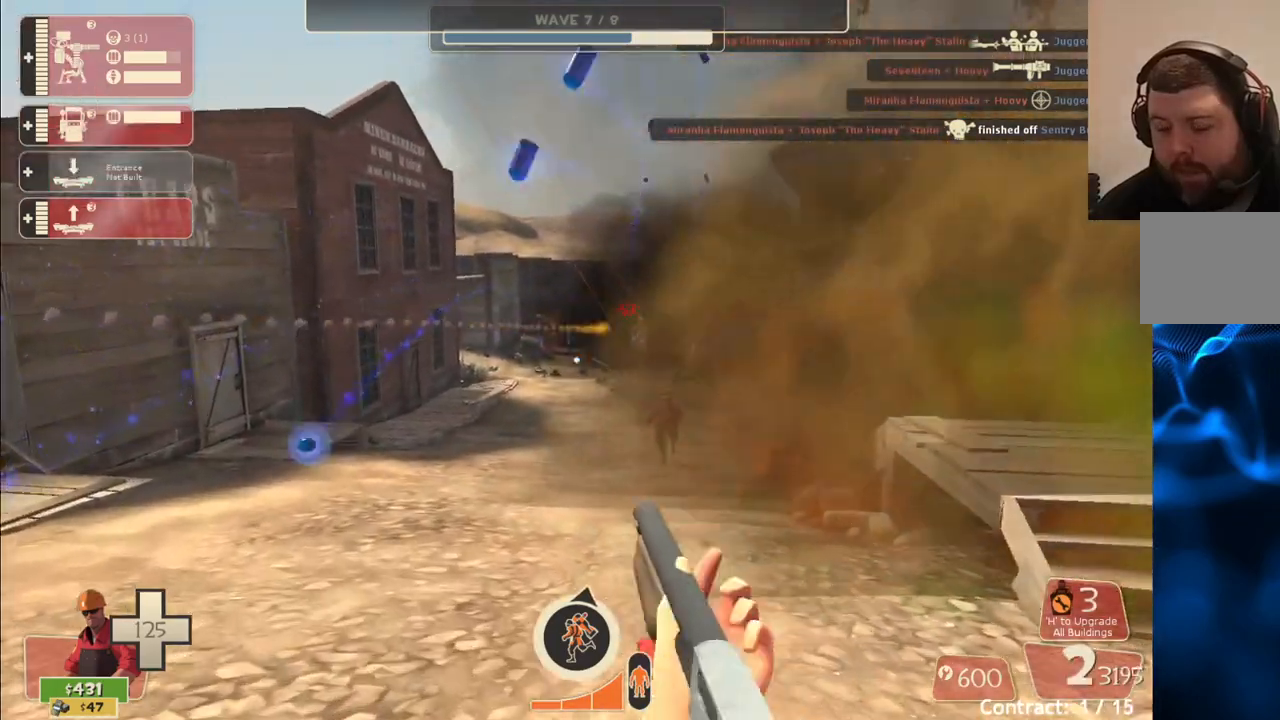
{"buttons": [], "left_stick": "left", "right_stick": "center", "events": [[17, "SQUARE", "up"], [17, "left_stick", "center"], [100, "SQUARE", "down"], [183, "SQUARE", "up"], [233, "left_stick", "up-left"], [467, "left_stick", "left"]]}
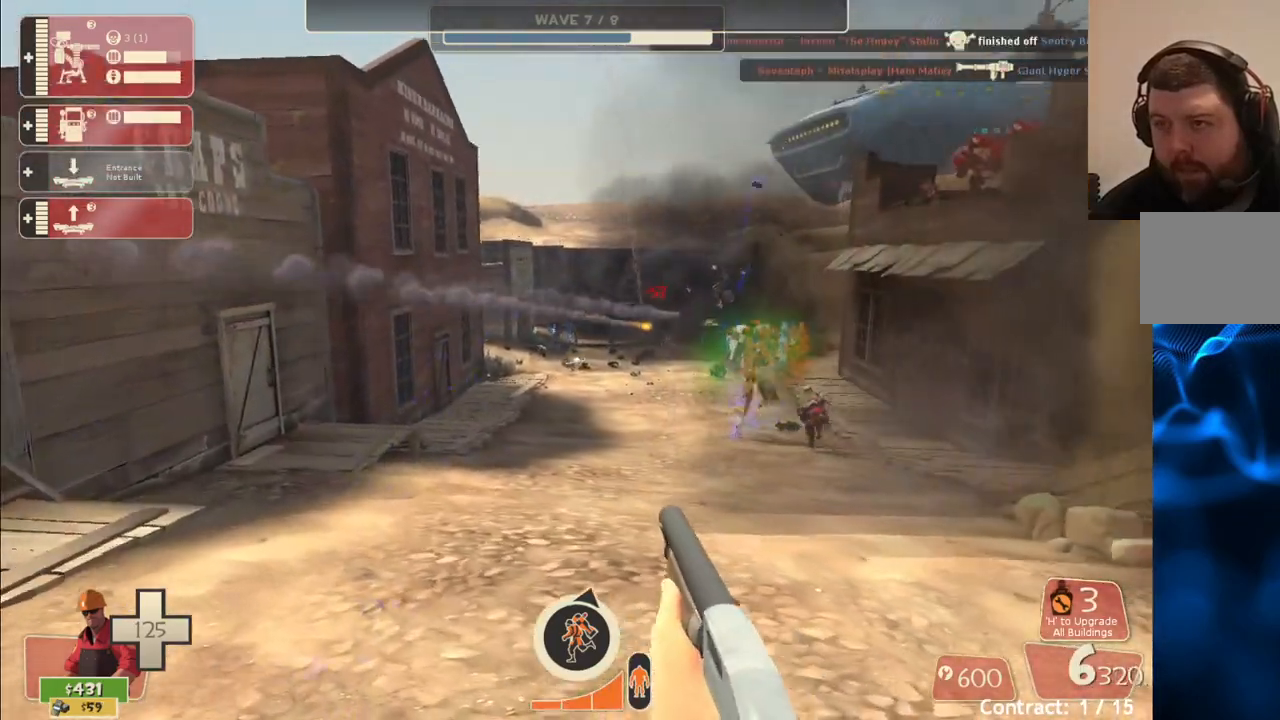
{"buttons": ["R2"], "left_stick": "down", "right_stick": "center", "events": [[50, "left_stick", "down-left"], [67, "R2", "down"], [217, "left_stick", "down"]]}
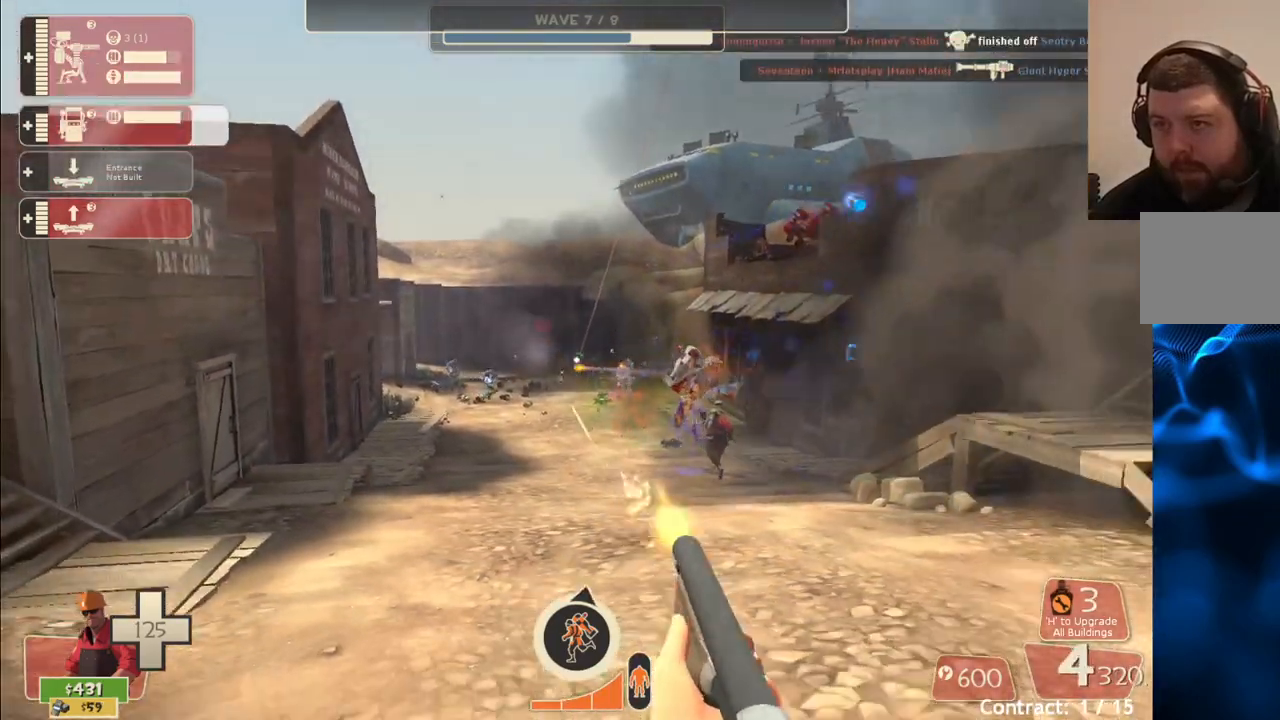
{"buttons": ["R2"], "left_stick": "down-left", "right_stick": "center", "events": [[383, "left_stick", "down-left"]]}
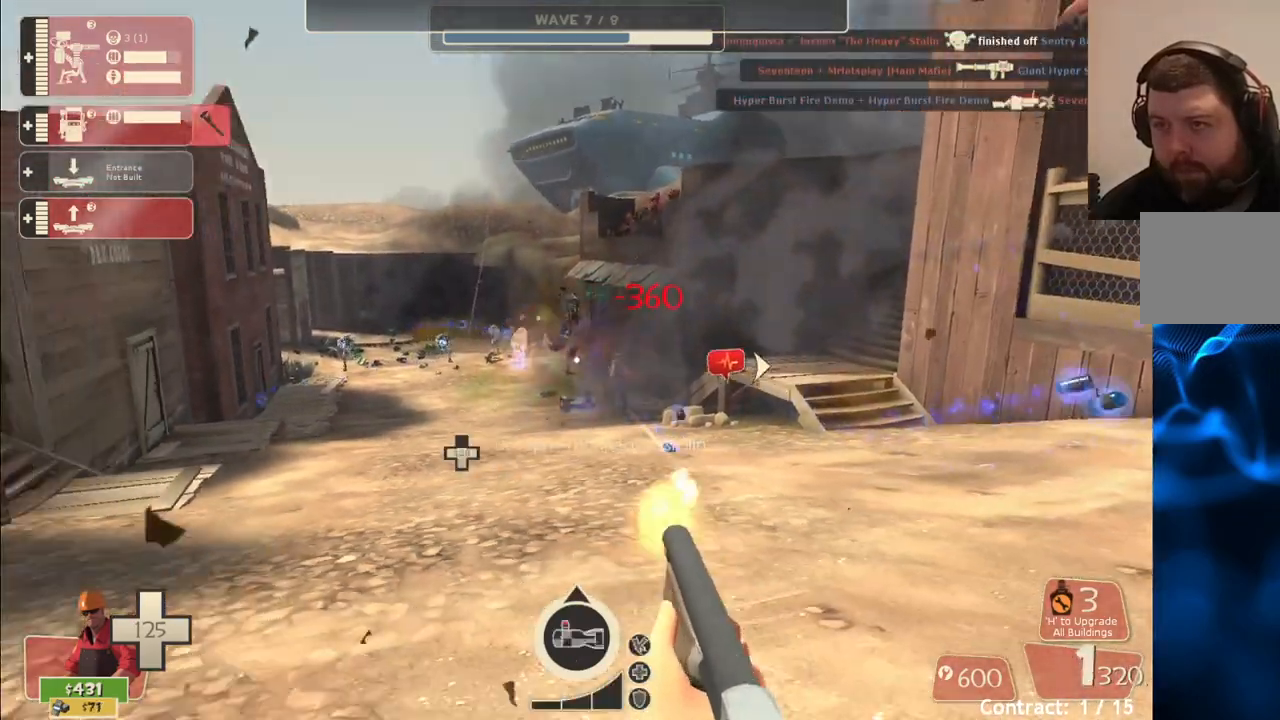
{"buttons": ["R2"], "left_stick": "up", "right_stick": "center", "events": [[100, "left_stick", "down-right"], [400, "left_stick", "up"]]}
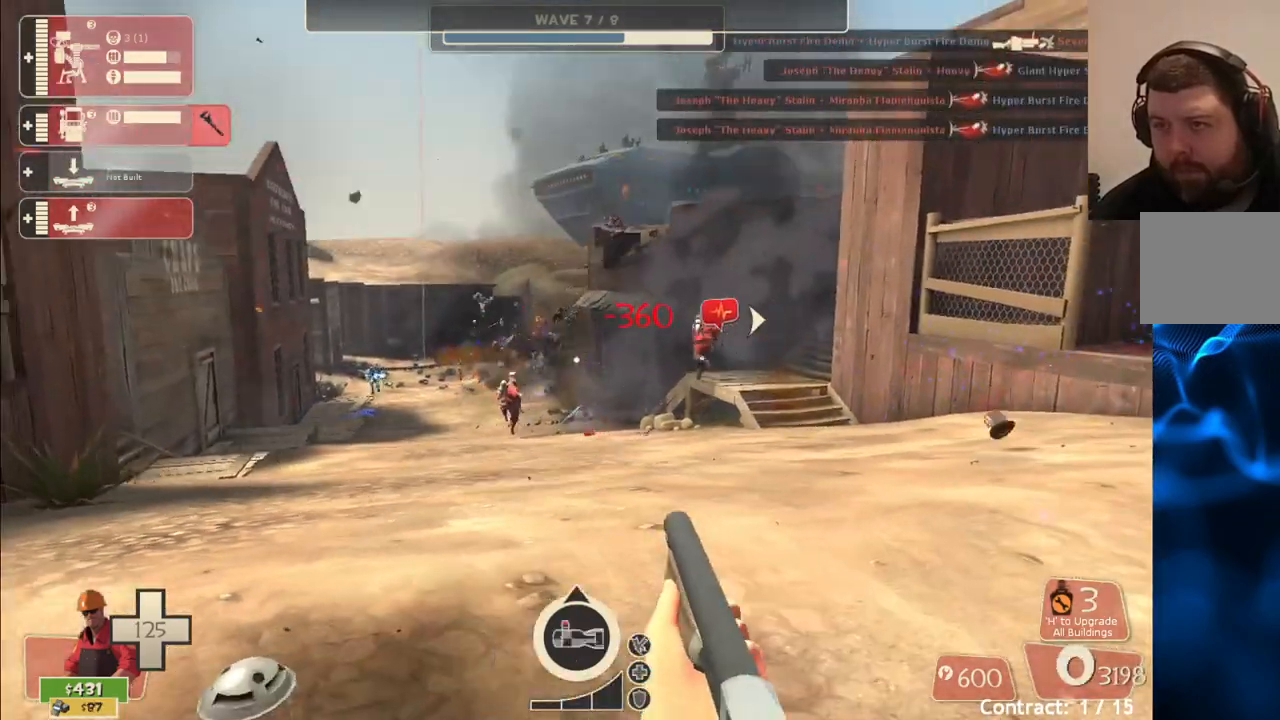
{"buttons": [], "left_stick": "up-right", "right_stick": "center", "events": [[117, "left_stick", "up-right"], [233, "R2", "up"], [383, "SQUARE", "down"], [467, "SQUARE", "up"]]}
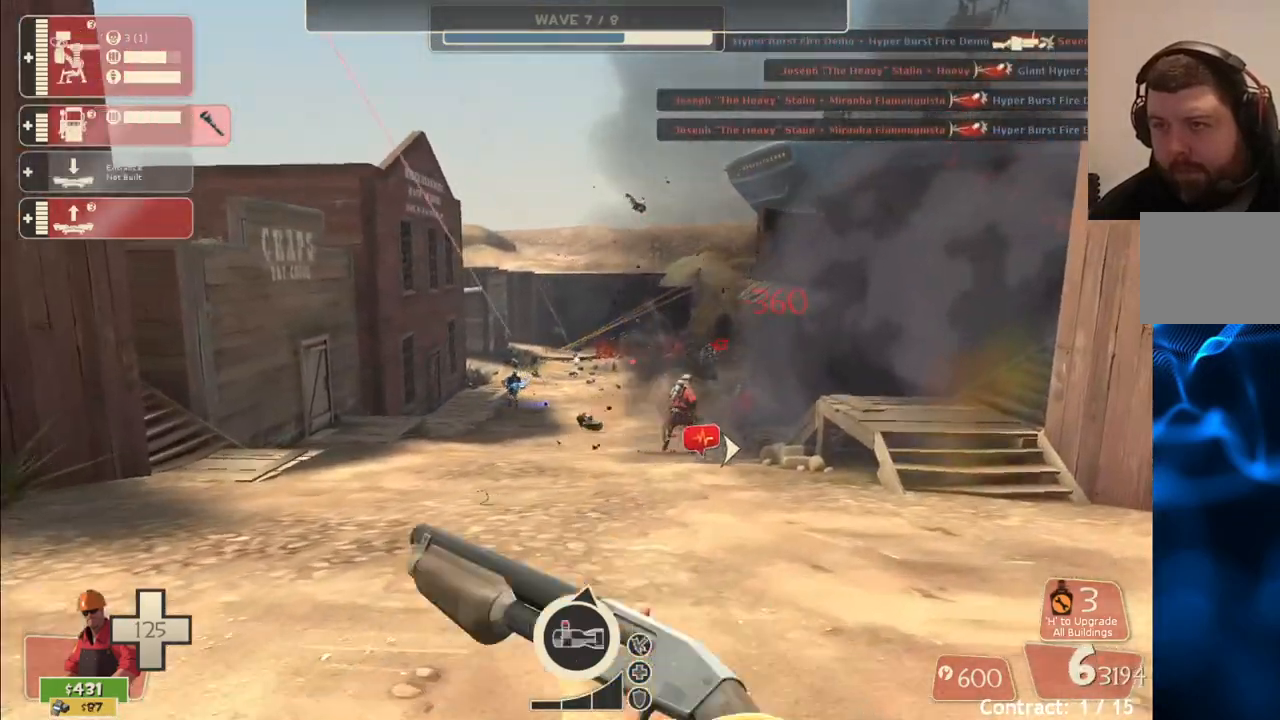
{"buttons": [], "left_stick": "up-right", "right_stick": "center", "events": [[33, "SQUARE", "down"], [67, "left_stick", "right"], [117, "SQUARE", "up"], [183, "SQUARE", "down"], [250, "SQUARE", "up"], [333, "left_stick", "up-right"]]}
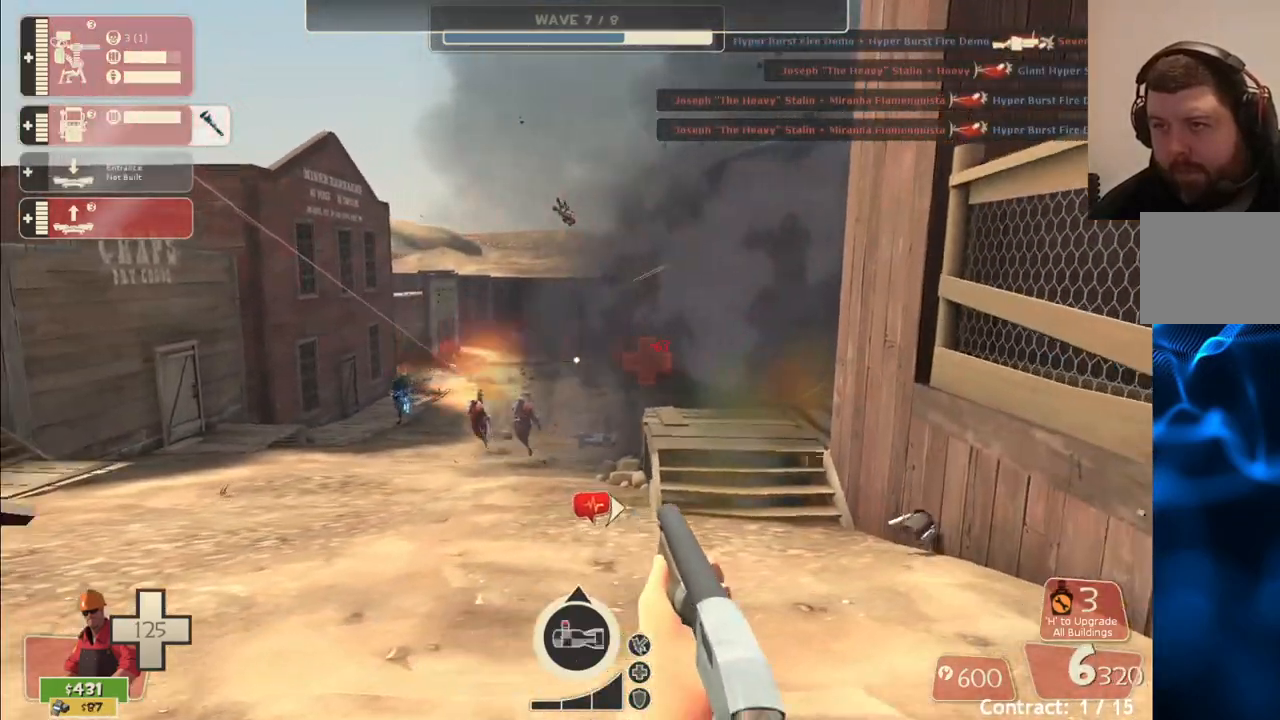
{"buttons": [], "left_stick": "up-left", "right_stick": "center", "events": [[333, "left_stick", "up-left"]]}
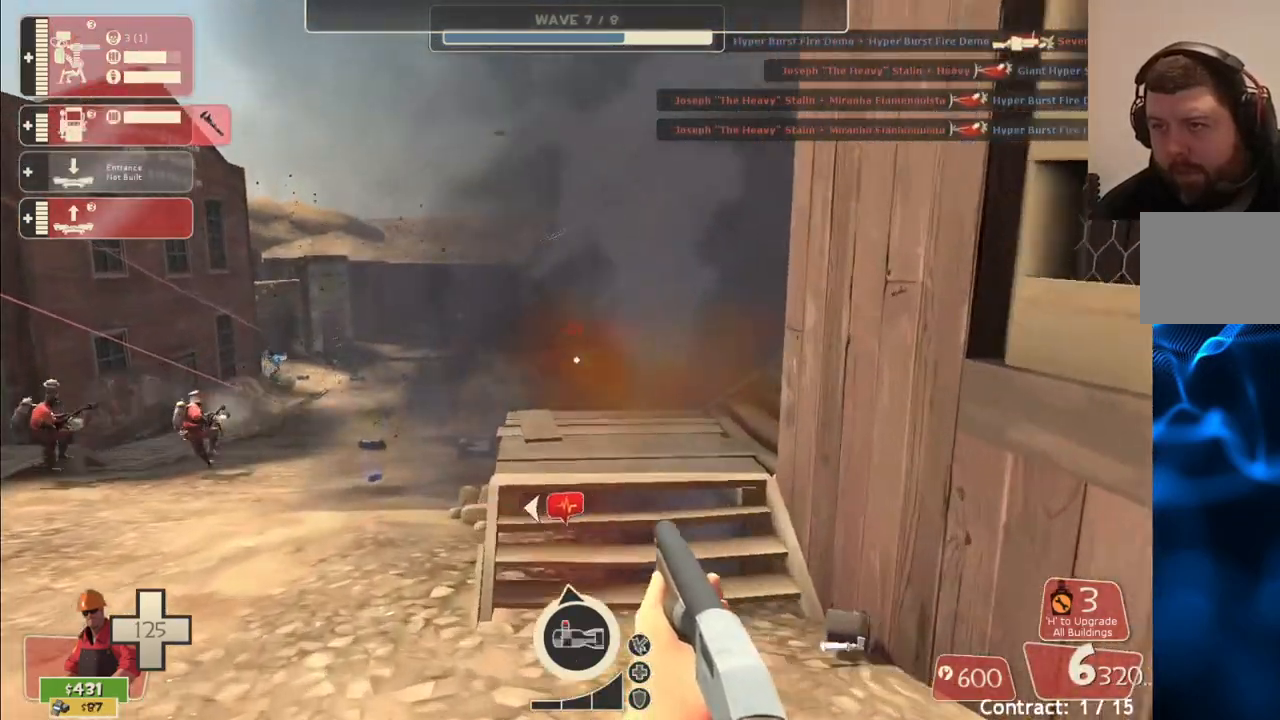
{"buttons": [], "left_stick": "up-left", "right_stick": "center", "events": [[17, "SQUARE", "down"], [133, "SQUARE", "up"]]}
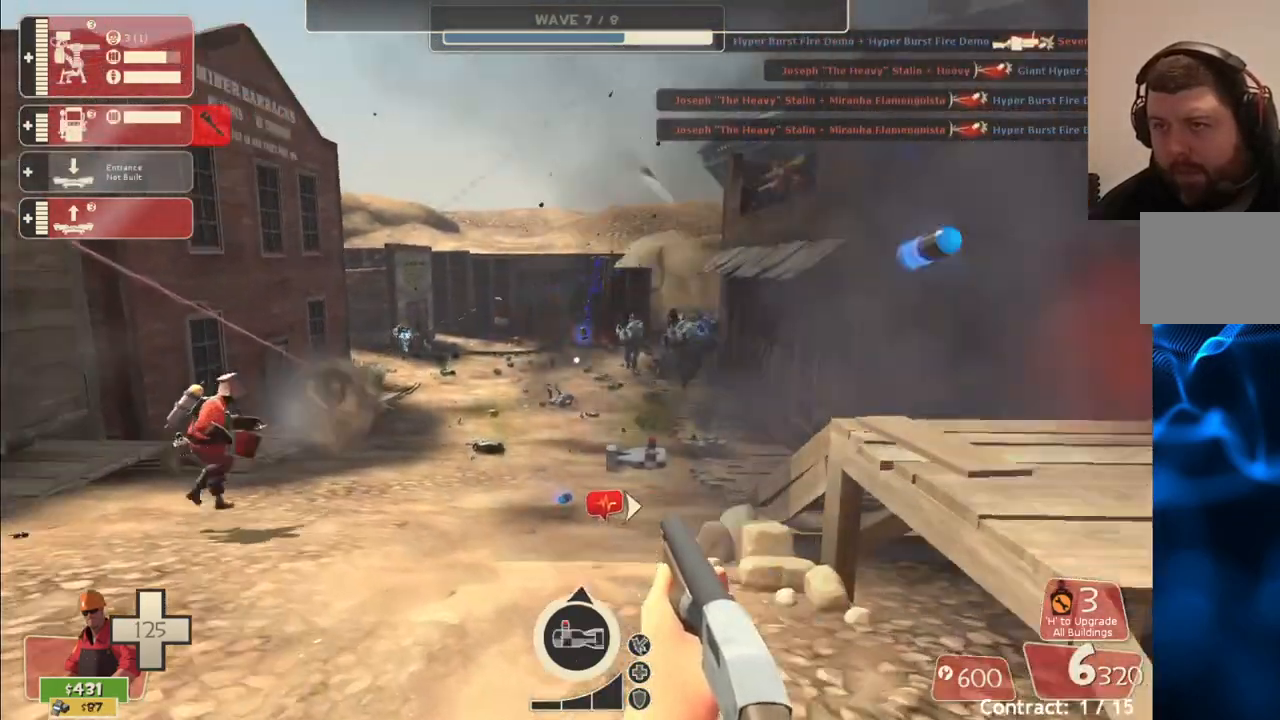
{"buttons": ["R2"], "left_stick": "up-left", "right_stick": "center", "events": [[200, "R2", "down"], [233, "left_stick", "up"], [300, "right_stick", "right"], [417, "right_stick", "center"], [433, "left_stick", "up-left"]]}
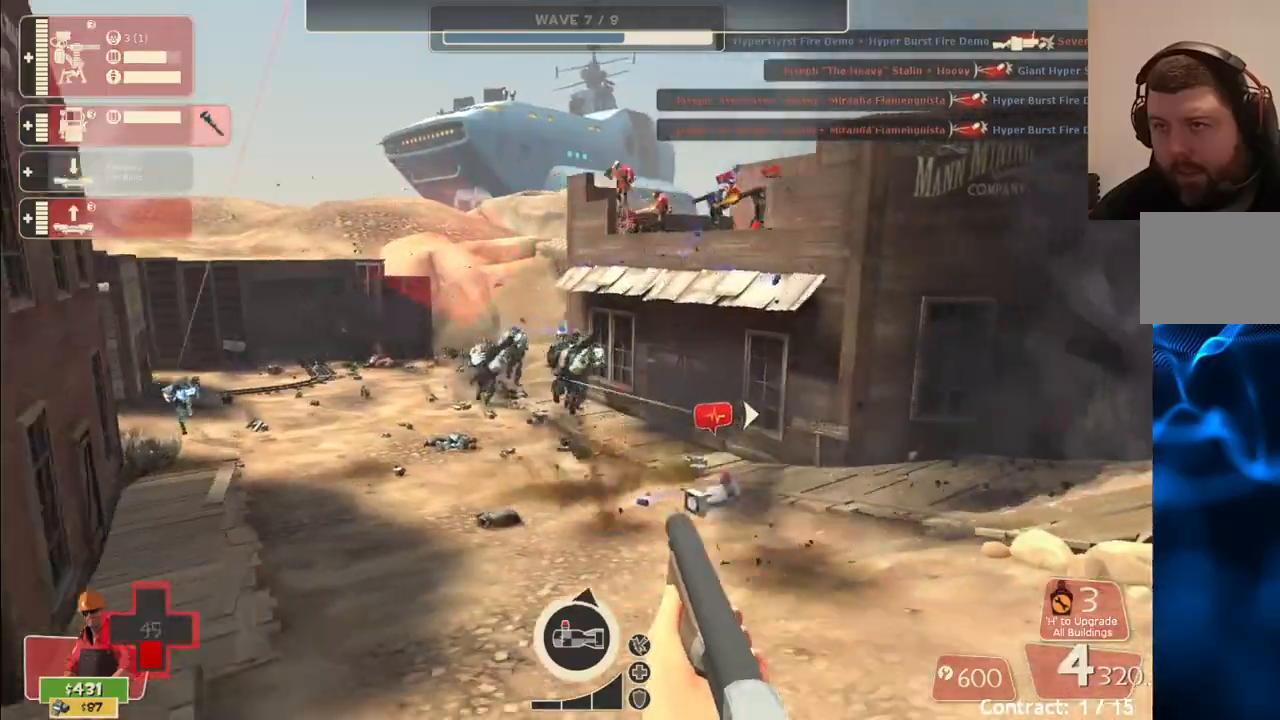
{"buttons": [], "left_stick": "down-right", "right_stick": "center", "events": [[333, "right_stick", "right"], [417, "right_stick", "center"], [433, "left_stick", "center"], [450, "R2", "up"], [500, "left_stick", "down-right"]]}
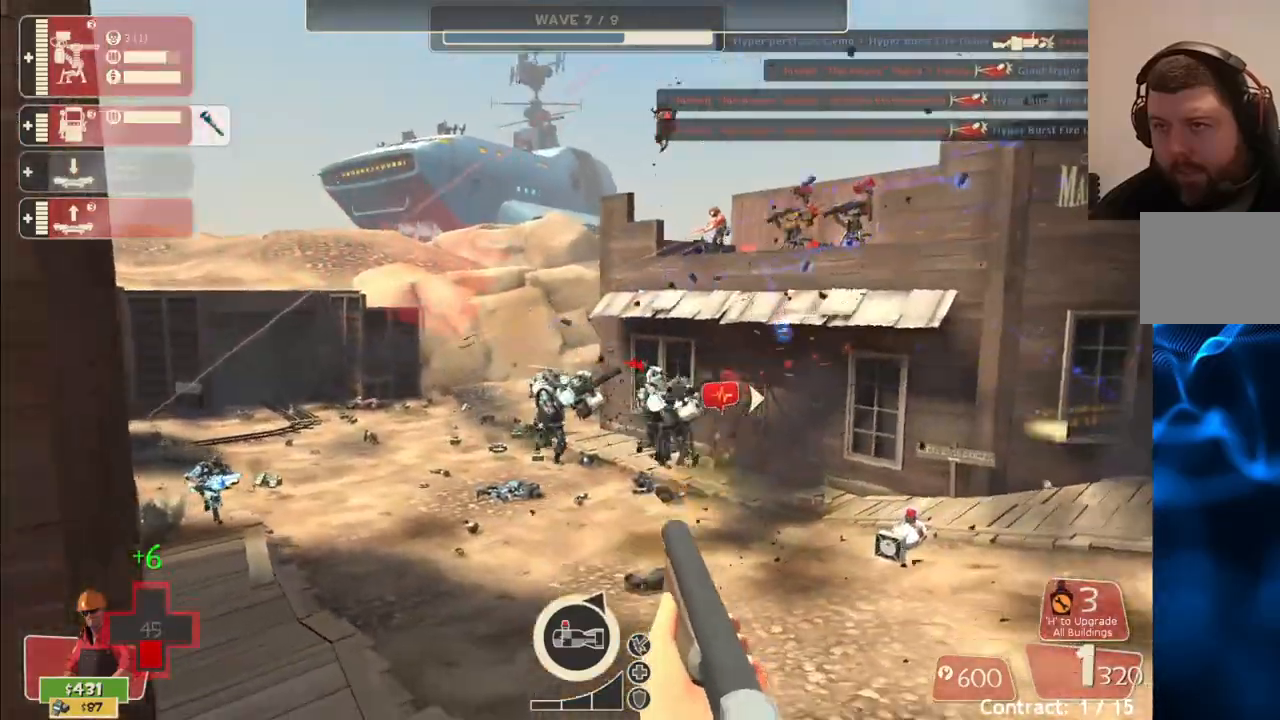
{"buttons": ["R2"], "left_stick": "down-right", "right_stick": "center", "events": [[67, "R2", "down"]]}
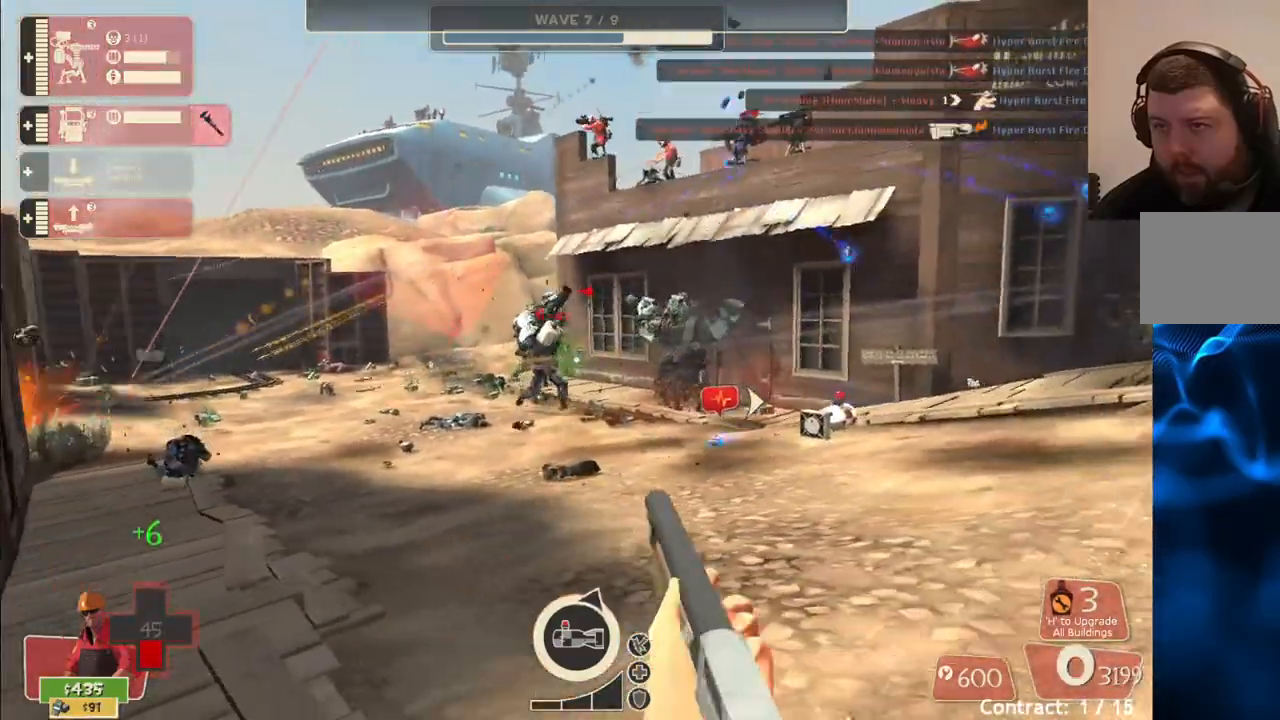
{"buttons": ["R2"], "left_stick": "down-right", "right_stick": "center", "events": []}
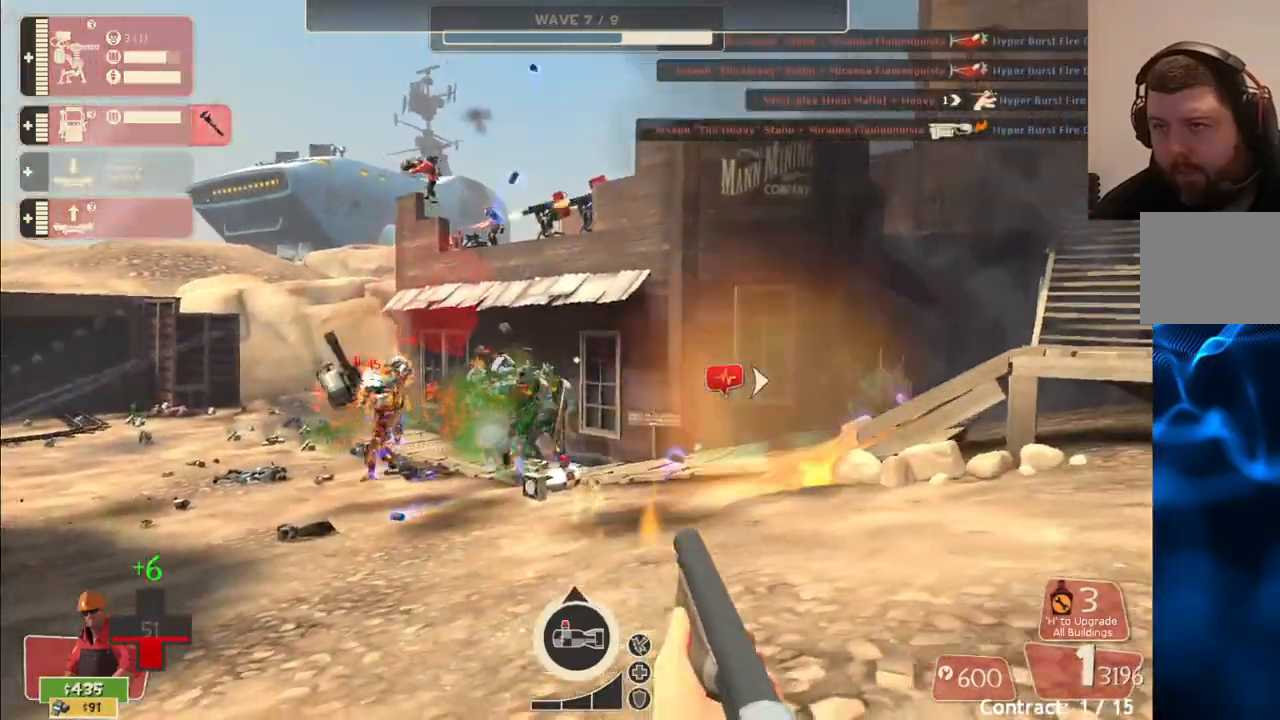
{"buttons": ["R2"], "left_stick": "down-right", "right_stick": "center", "events": []}
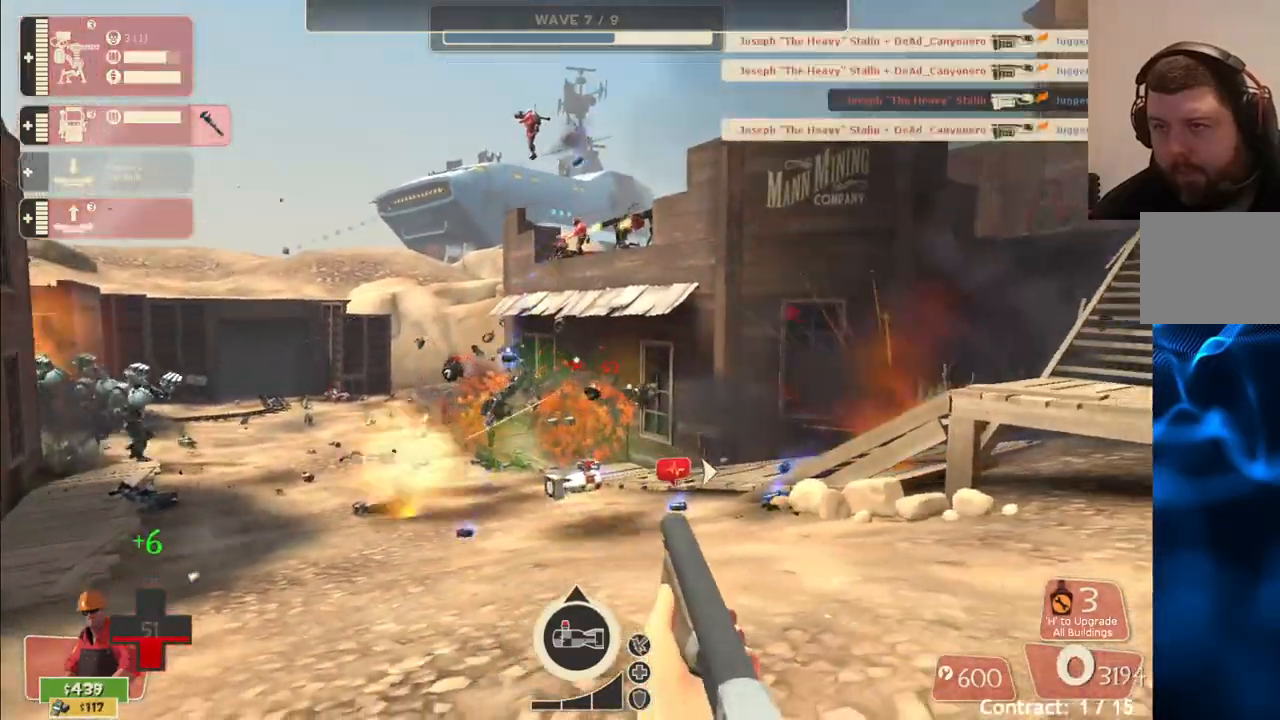
{"buttons": ["R2"], "left_stick": "down-right", "right_stick": "center", "events": []}
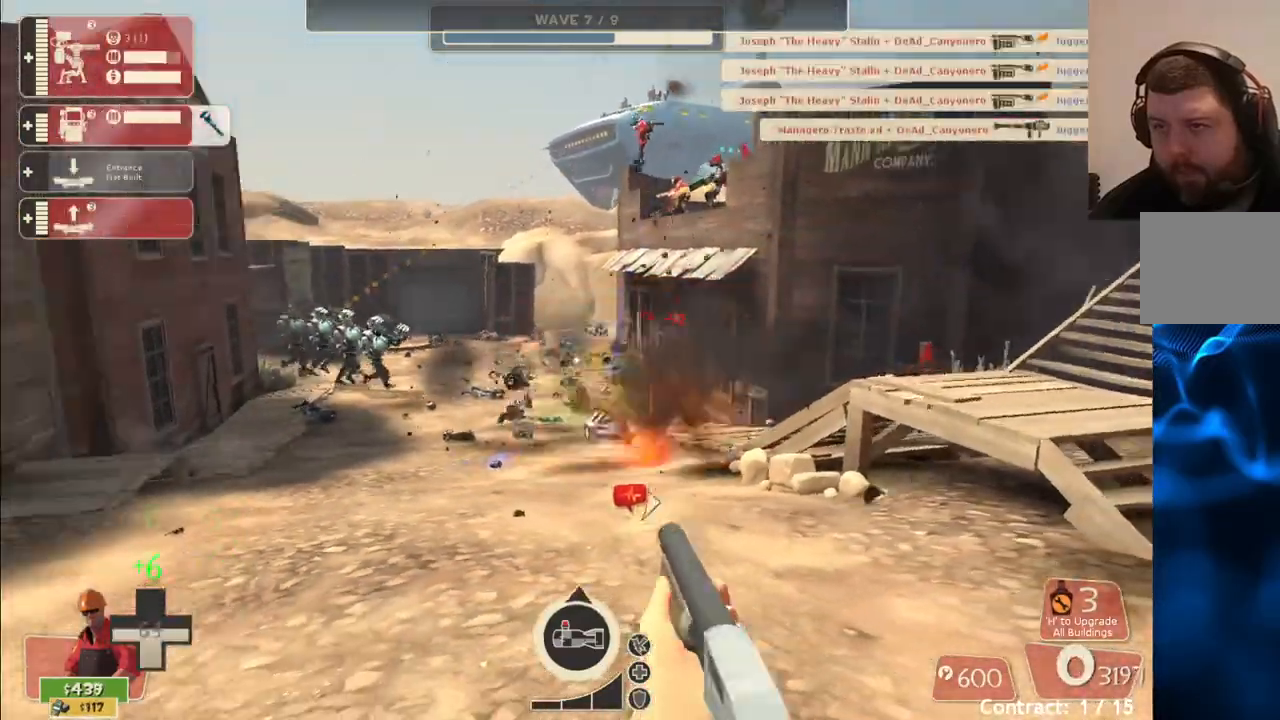
{"buttons": ["R2"], "left_stick": "down-right", "right_stick": "center", "events": []}
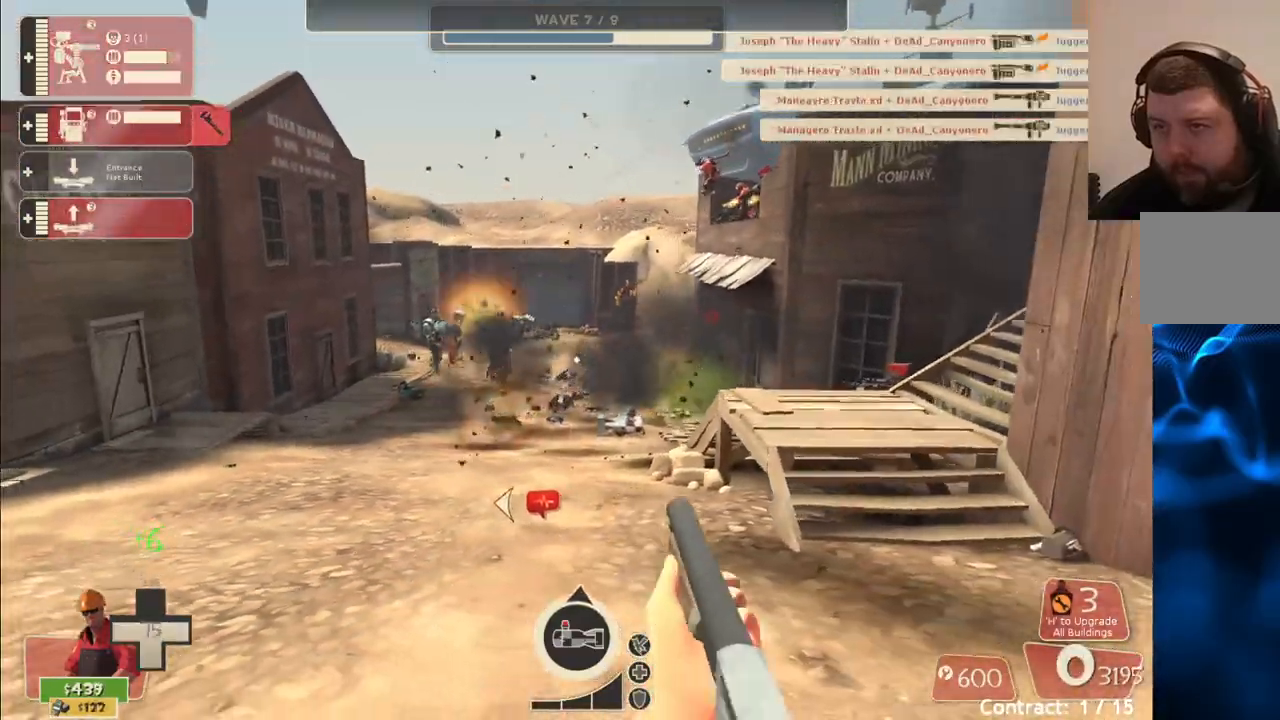
{"buttons": ["R2"], "left_stick": "up", "right_stick": "center", "events": [[100, "R2", "up"], [100, "left_stick", "center"], [167, "R2", "down"], [267, "left_stick", "up-left"], [383, "left_stick", "up"]]}
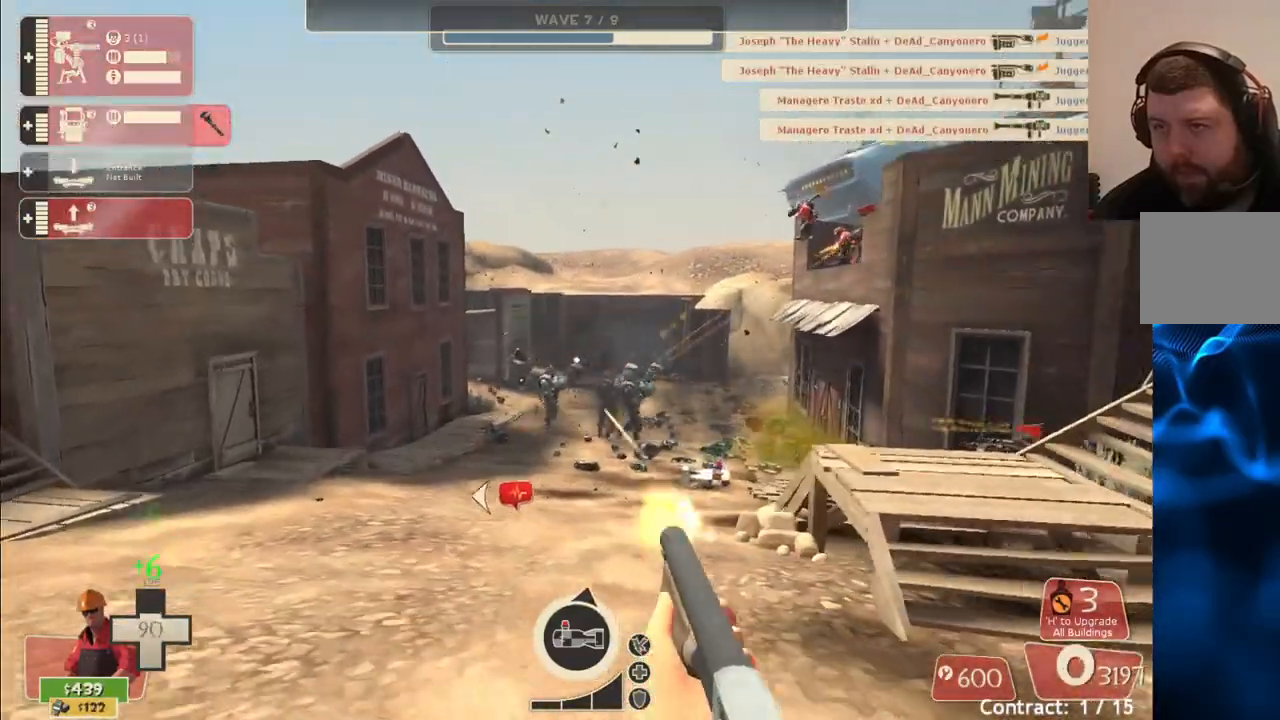
{"buttons": ["R2"], "left_stick": "up", "right_stick": "center", "events": []}
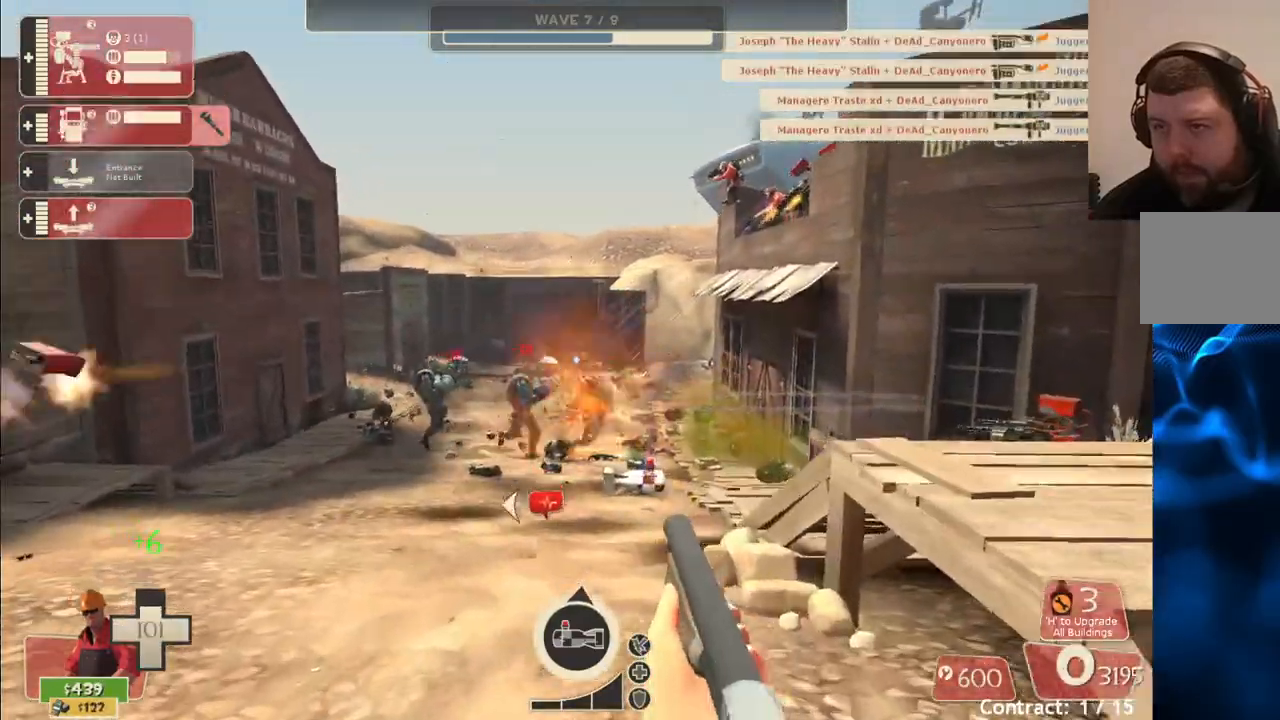
{"buttons": ["R2"], "left_stick": "down", "right_stick": "center", "events": [[217, "left_stick", "up-left"], [383, "left_stick", "down-left"], [483, "left_stick", "down"]]}
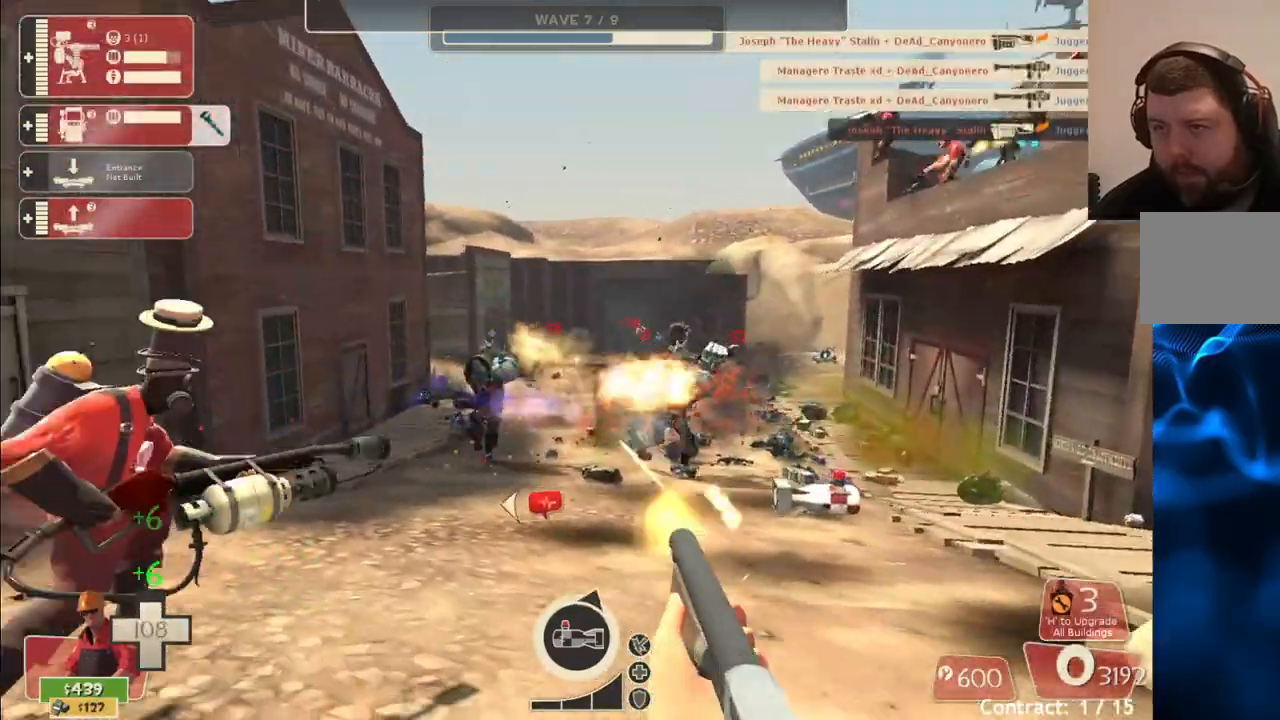
{"buttons": ["R2"], "left_stick": "down-left", "right_stick": "center", "events": [[250, "left_stick", "down-left"]]}
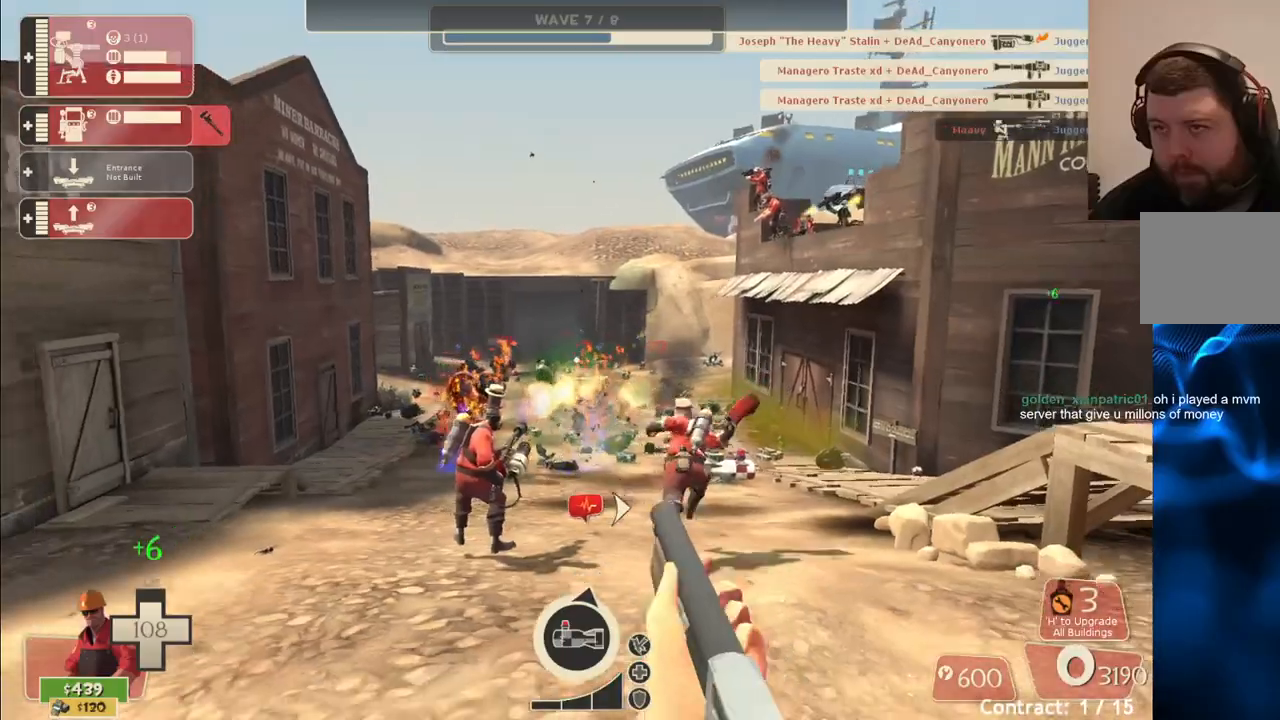
{"buttons": ["R2"], "left_stick": "down", "right_stick": "center", "events": [[417, "left_stick", "down"]]}
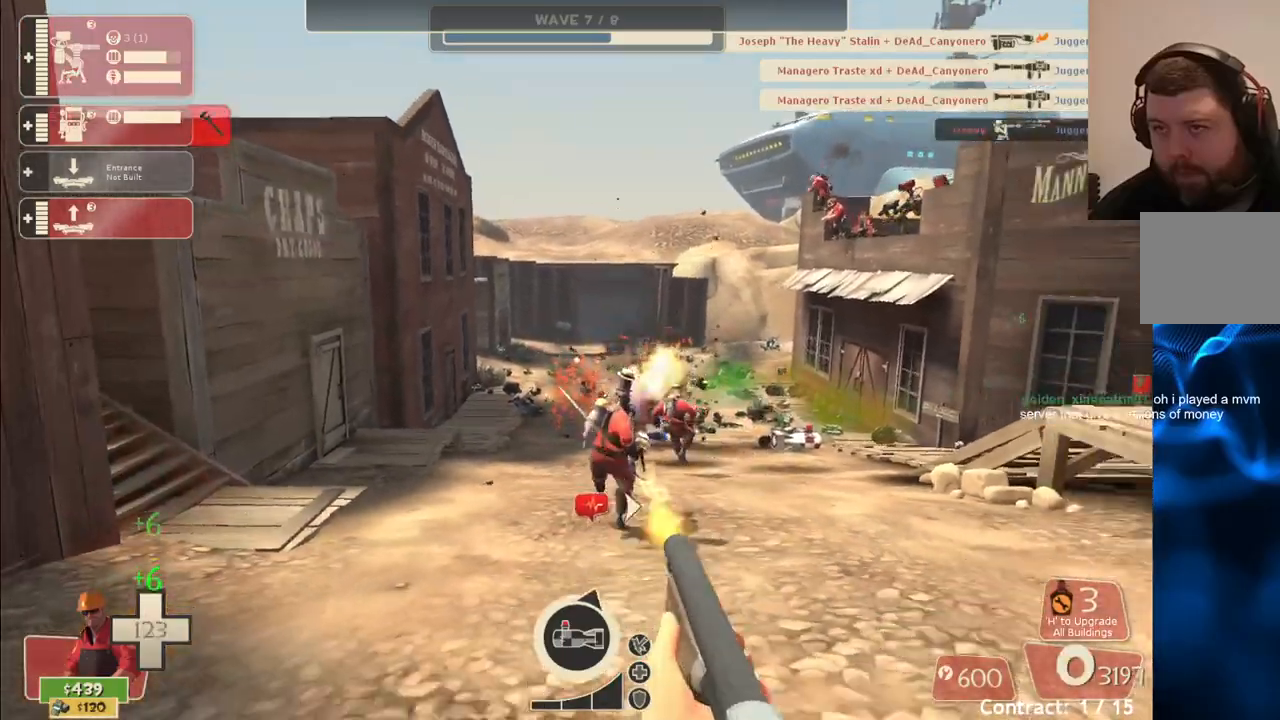
{"buttons": [], "left_stick": "right", "right_stick": "center", "events": [[117, "left_stick", "down-right"], [483, "left_stick", "right"], [500, "R2", "up"]]}
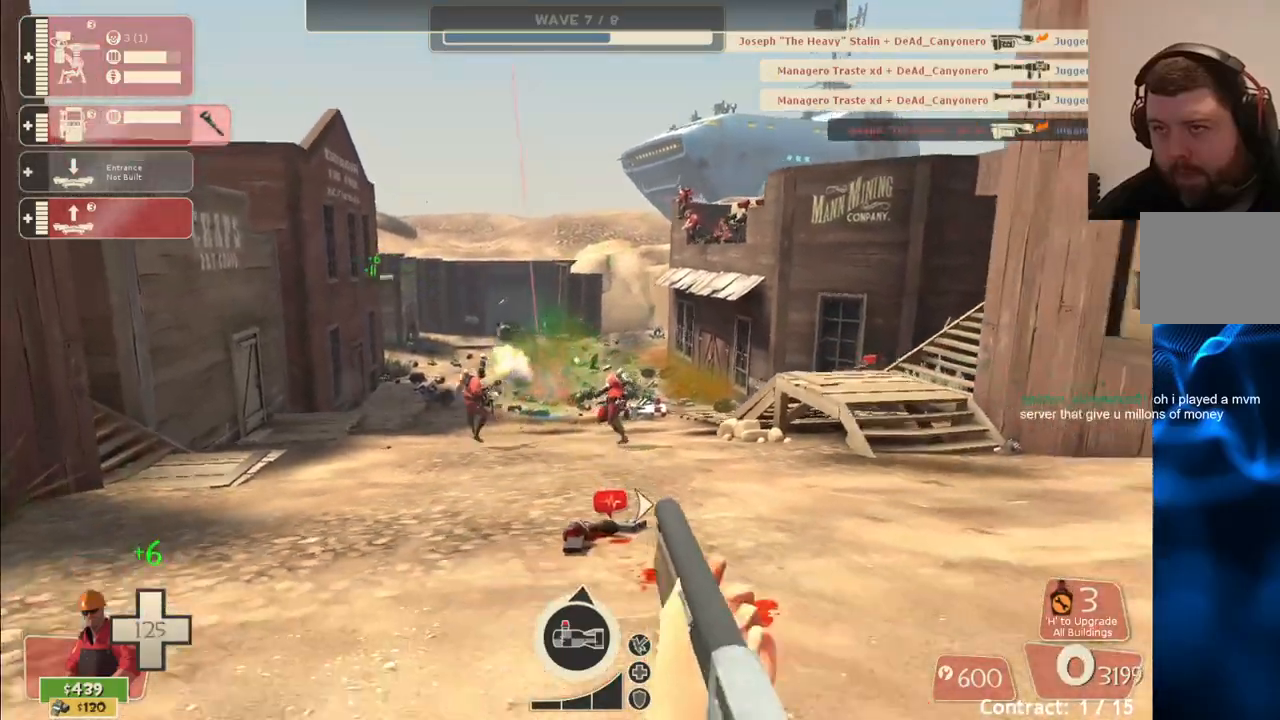
{"buttons": [], "left_stick": "up-right", "right_stick": "center", "events": [[83, "SQUARE", "down"], [83, "left_stick", "up-right"], [133, "SQUARE", "up"], [217, "SQUARE", "down"], [283, "SQUARE", "up"], [367, "SQUARE", "down"], [450, "SQUARE", "up"]]}
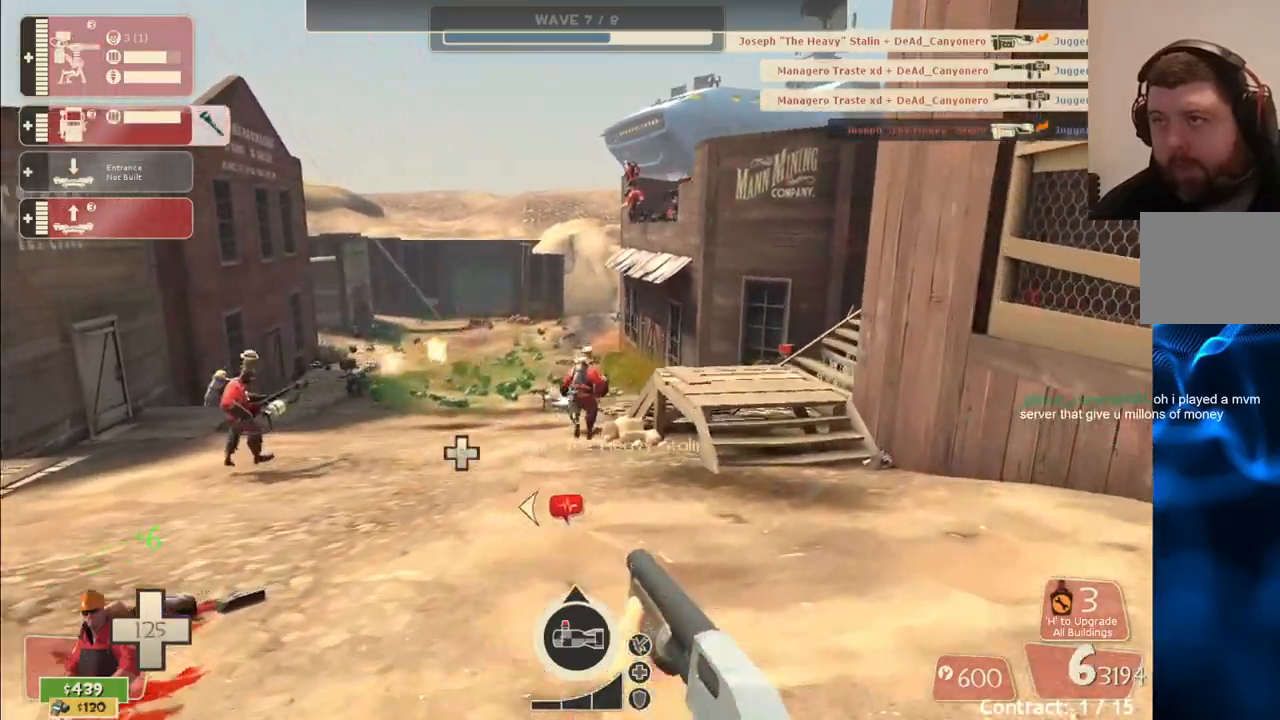
{"buttons": [], "left_stick": "up-right", "right_stick": "center", "events": [[17, "SQUARE", "down"], [100, "SQUARE", "up"], [200, "SQUARE", "down"], [317, "SQUARE", "up"]]}
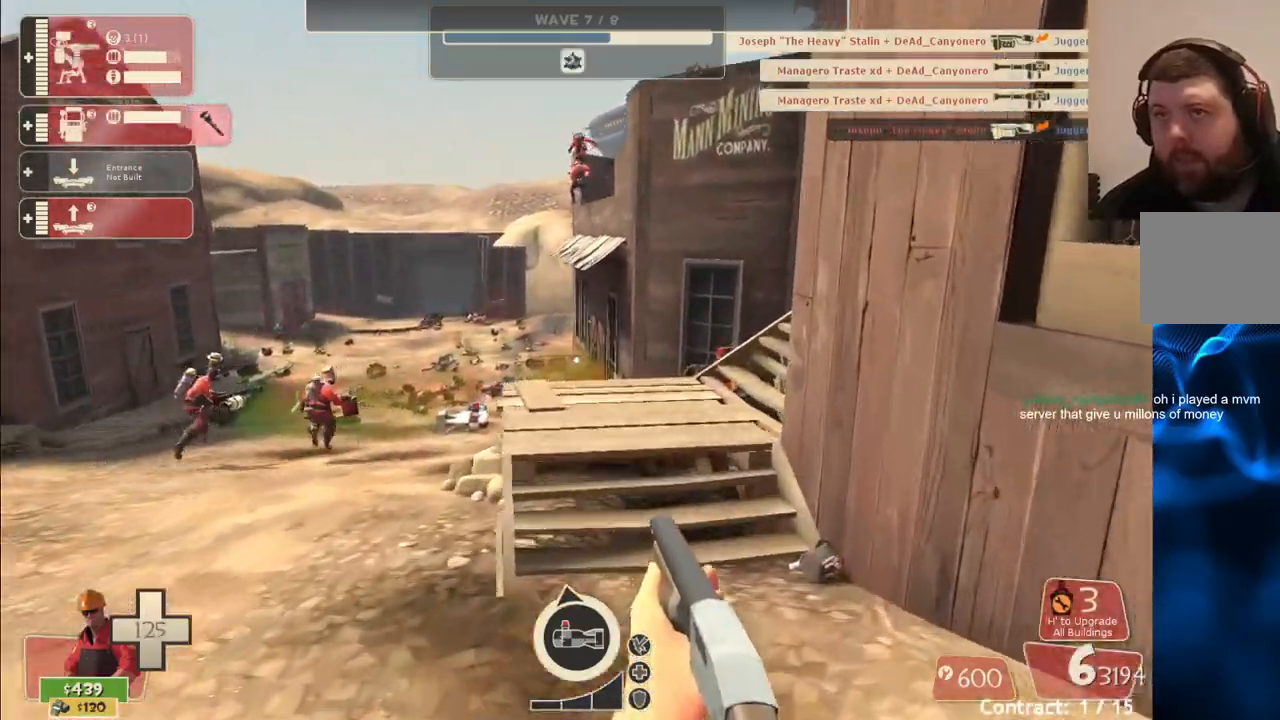
{"buttons": [], "left_stick": "up-right", "right_stick": "center", "events": []}
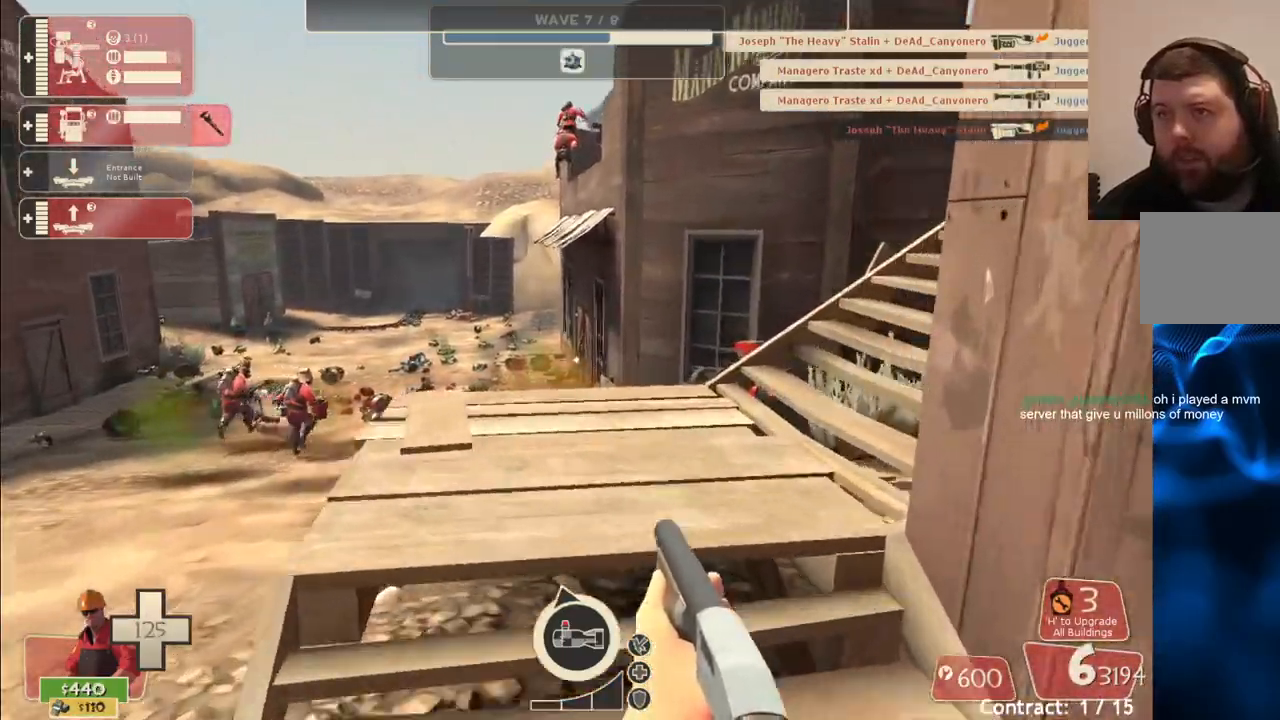
{"buttons": [], "left_stick": "up-right", "right_stick": "right", "events": [[250, "right_stick", "right"]]}
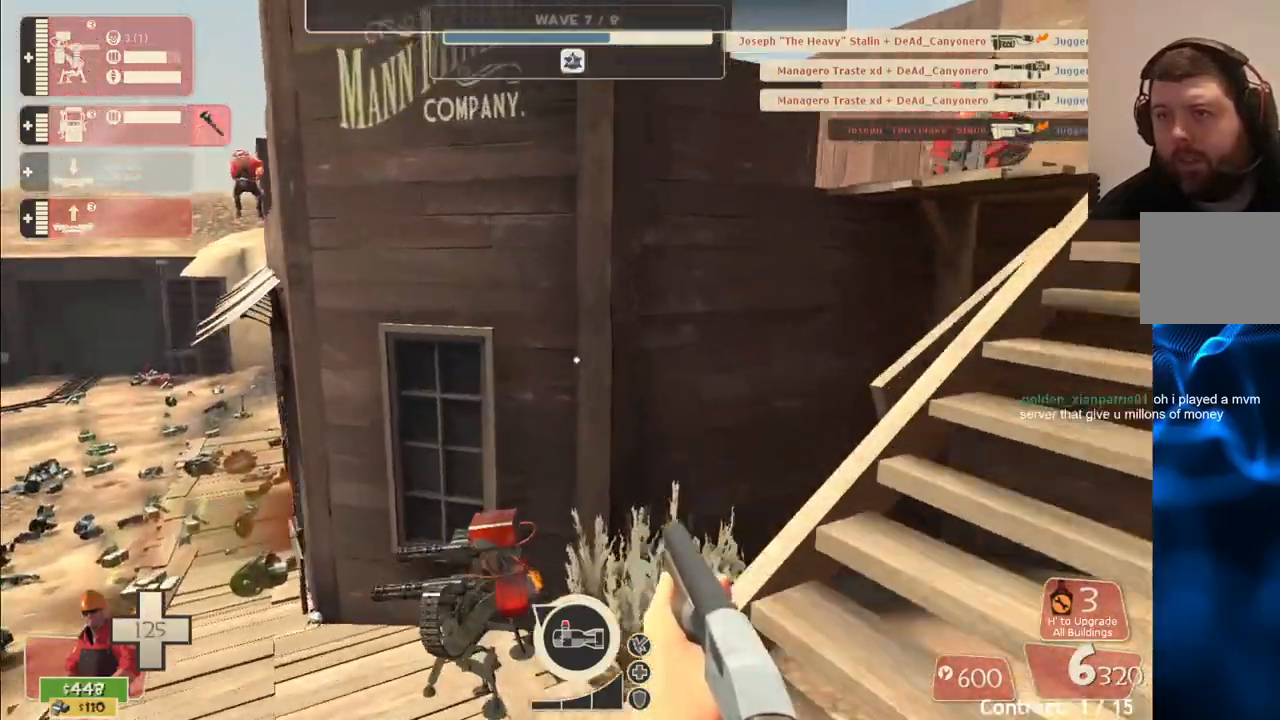
{"buttons": [], "left_stick": "up-right", "right_stick": "right", "events": [[283, "SQUARE", "down"], [333, "SQUARE", "up"], [417, "SQUARE", "down"], [483, "SQUARE", "up"]]}
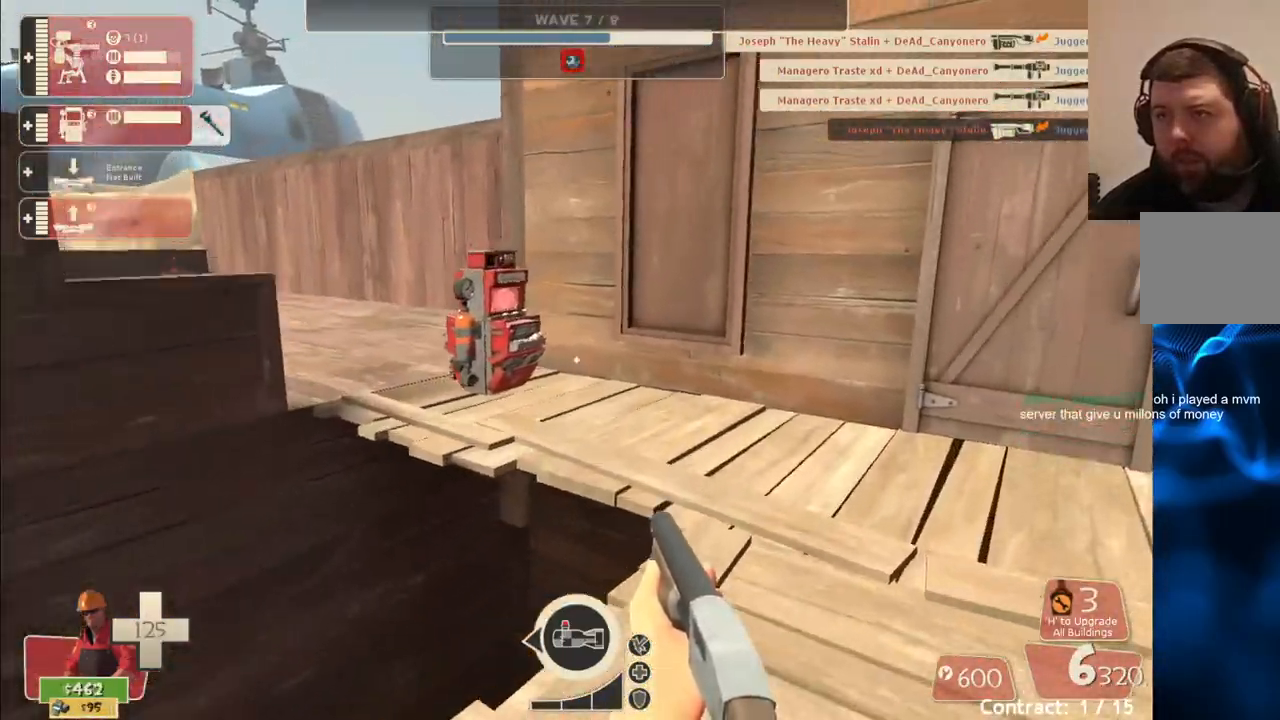
{"buttons": [], "left_stick": "up", "right_stick": "left", "events": [[100, "right_stick", "center"], [400, "left_stick", "up"], [450, "right_stick", "left"]]}